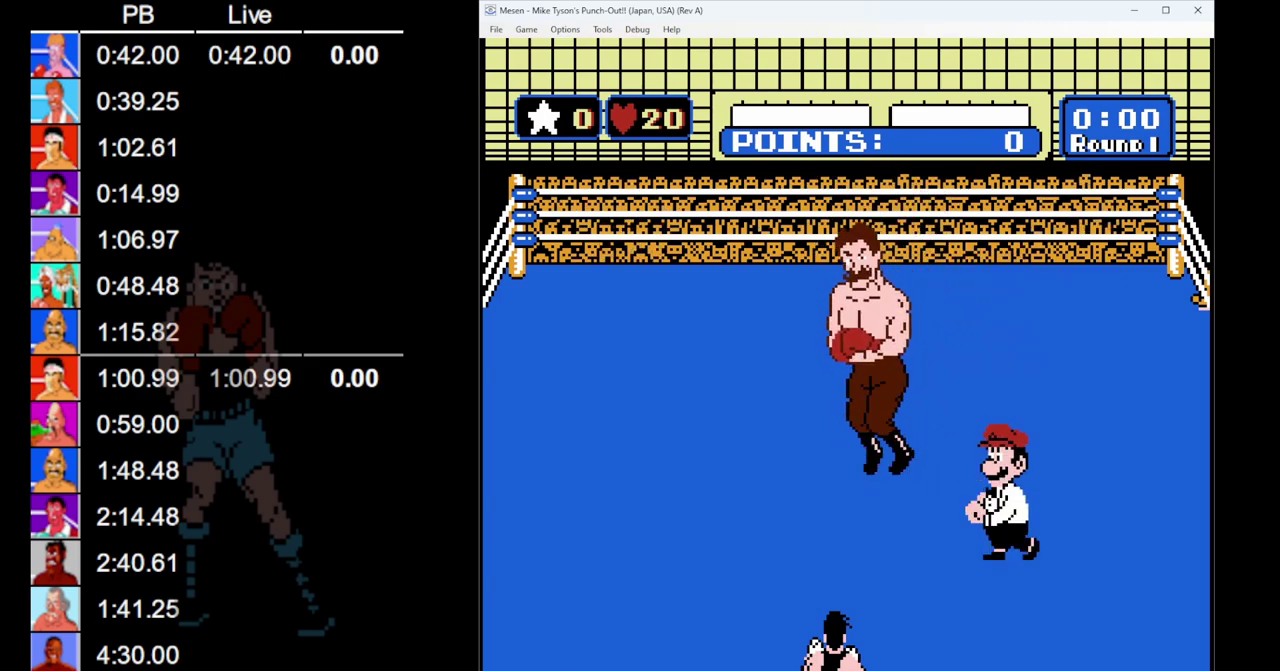
Gameplay with a controller (Nintendo layout); each line is a JSON object with the inputs held at the frame after it. "events" lists button and stick changes between this image and that frame as [ms after this image, input, new state], when the widget could be followed in between. Not read: L3 R3.
{"buttons": ["B", "DPAD_UP"], "events": [[150, "DPAD_UP", "down"], [217, "DPAD_LEFT", "down"], [400, "B", "down"], [500, "DPAD_LEFT", "up"]]}
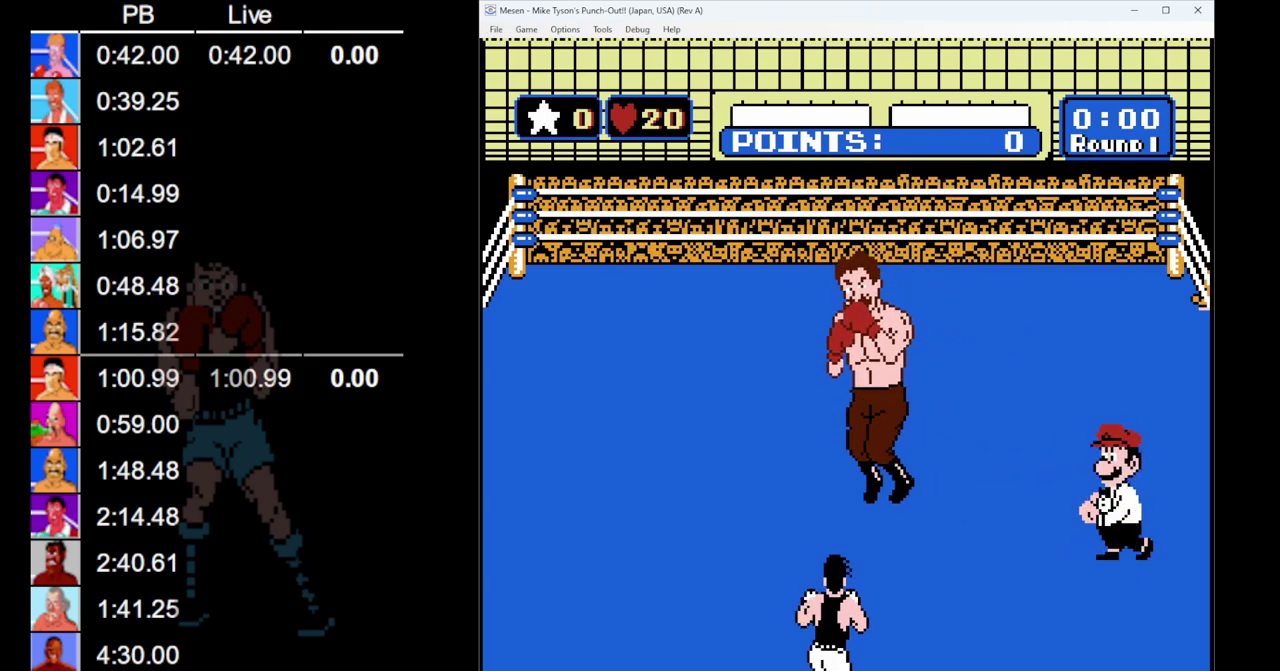
{"buttons": ["B", "DPAD_UP"], "events": []}
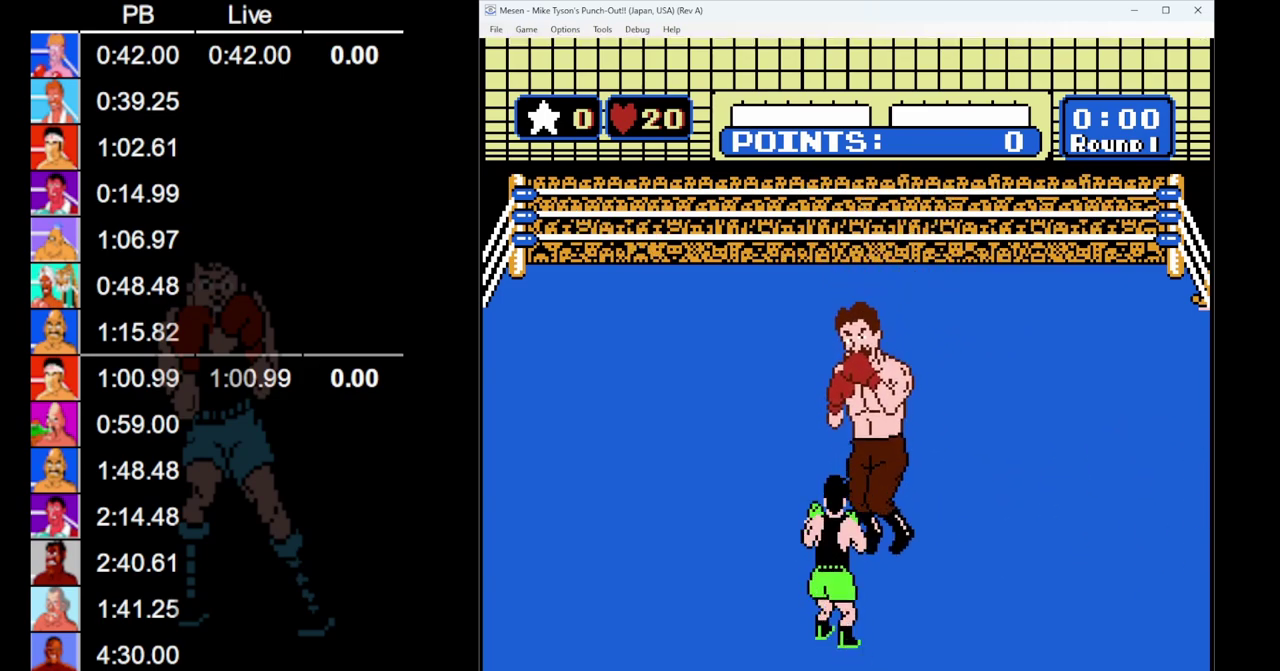
{"buttons": ["B", "DPAD_UP"], "events": []}
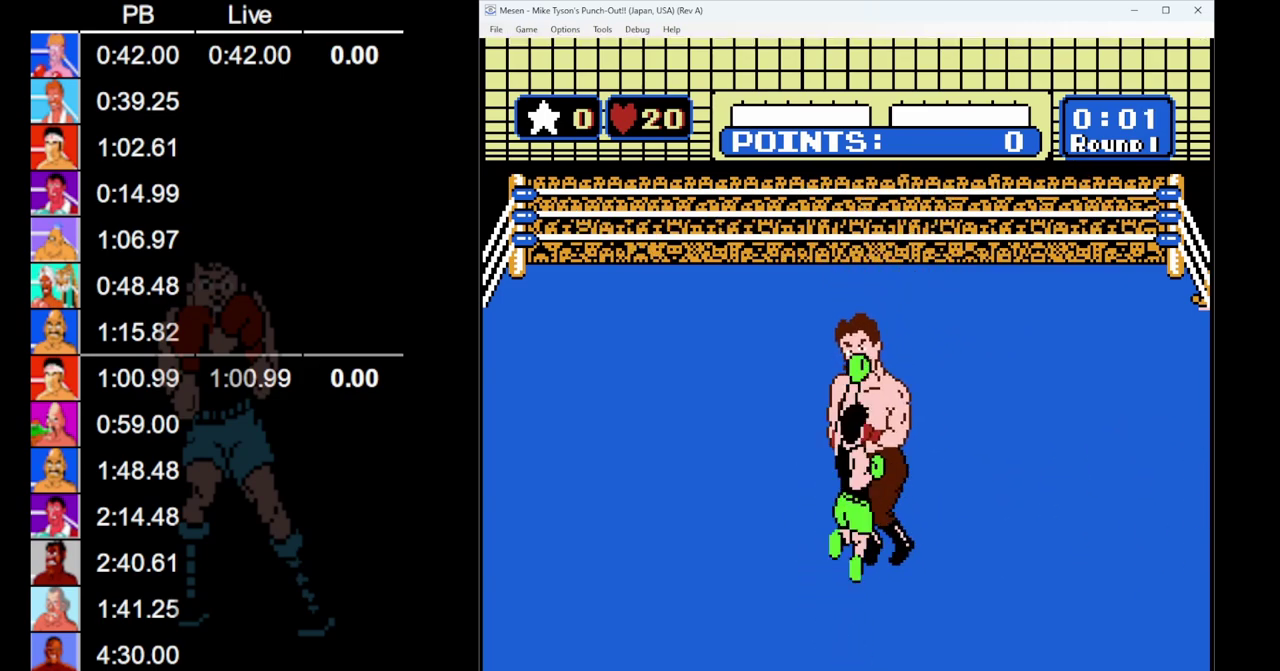
{"buttons": [], "events": [[67, "B", "up"], [67, "DPAD_UP", "up"]]}
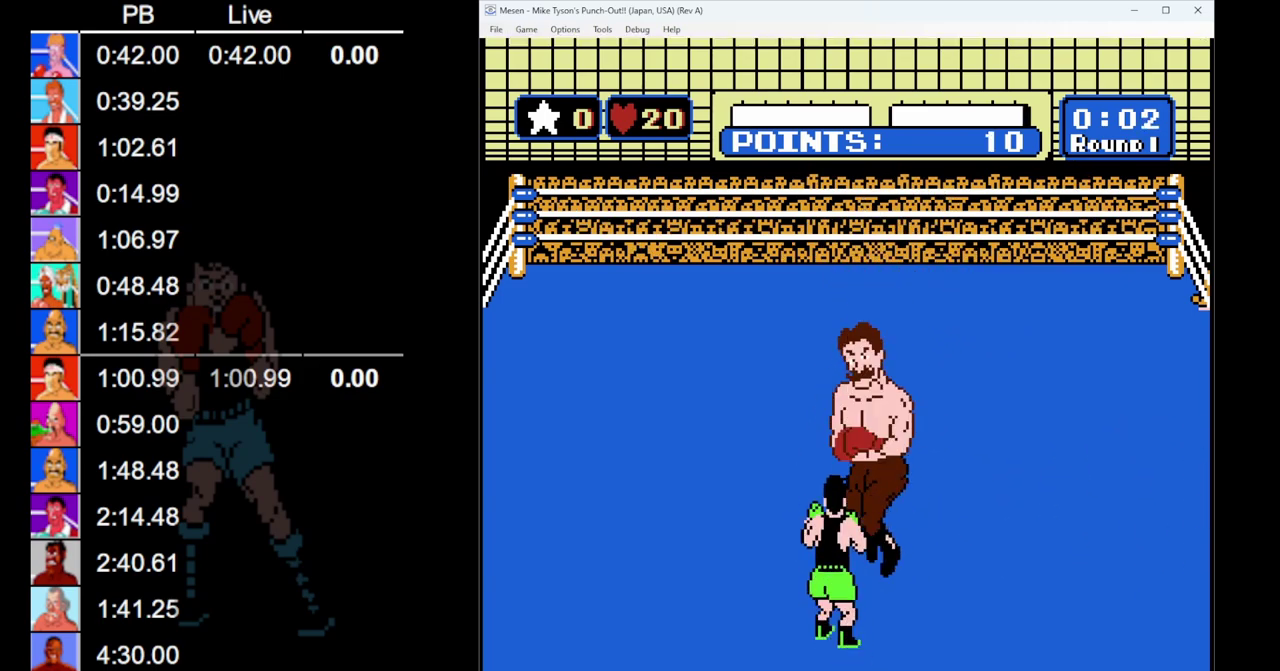
{"buttons": [], "events": []}
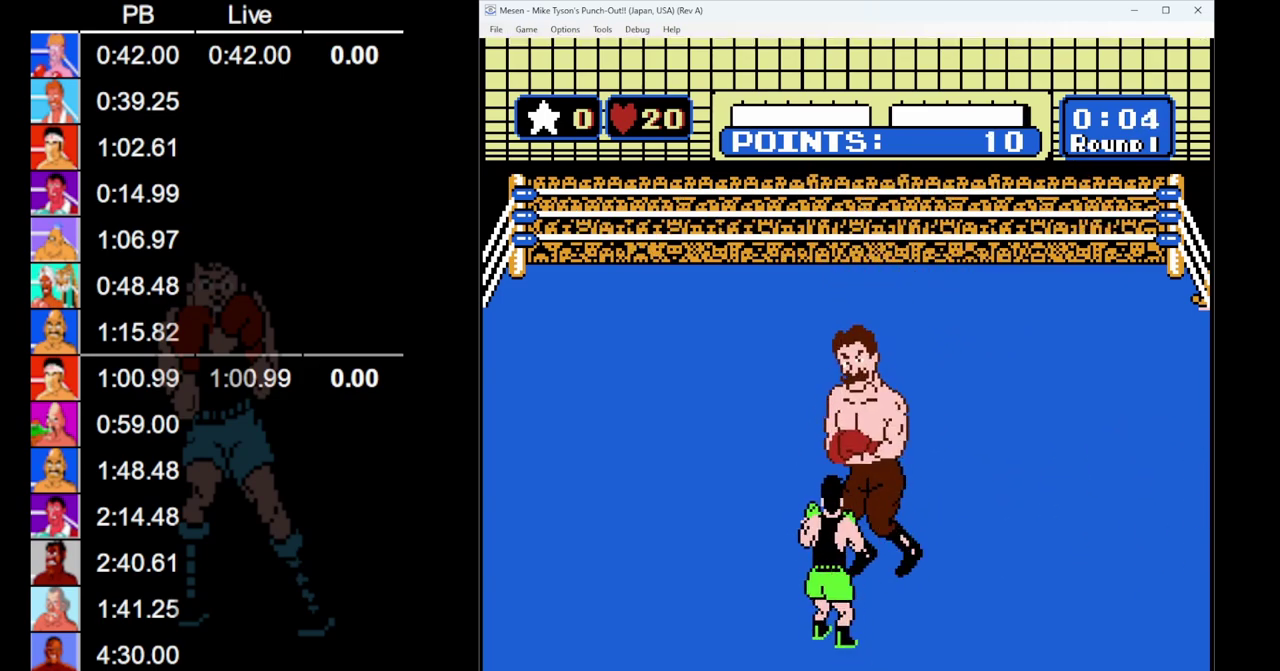
{"buttons": [], "events": []}
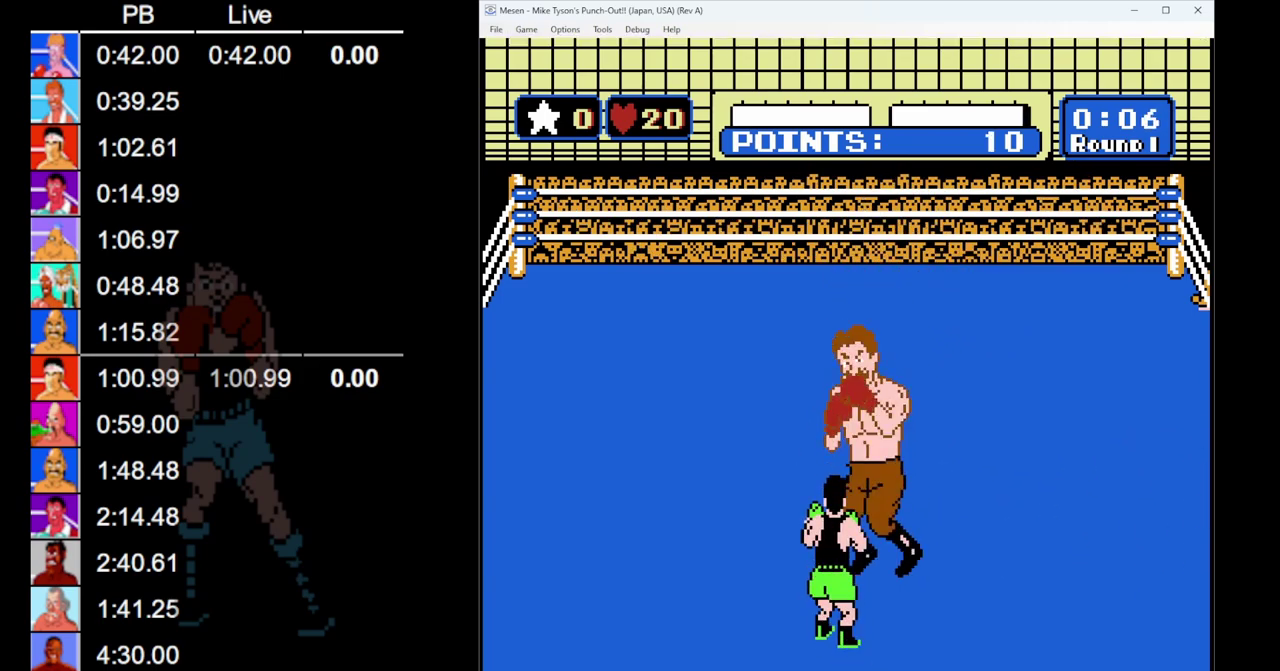
{"buttons": ["B", "DPAD_UP"], "events": [[83, "DPAD_LEFT", "down"], [250, "DPAD_LEFT", "up"], [317, "DPAD_UP", "down"], [333, "B", "down"]]}
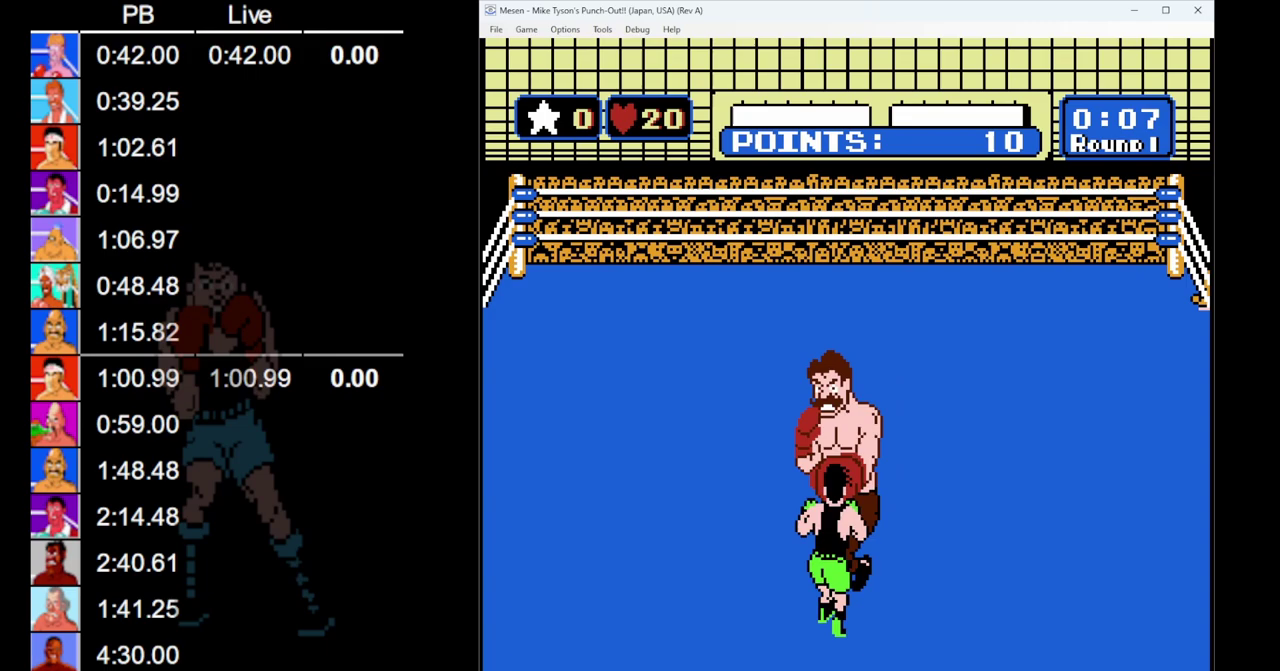
{"buttons": ["B", "DPAD_UP"], "events": [[100, "B", "up"], [200, "B", "down"]]}
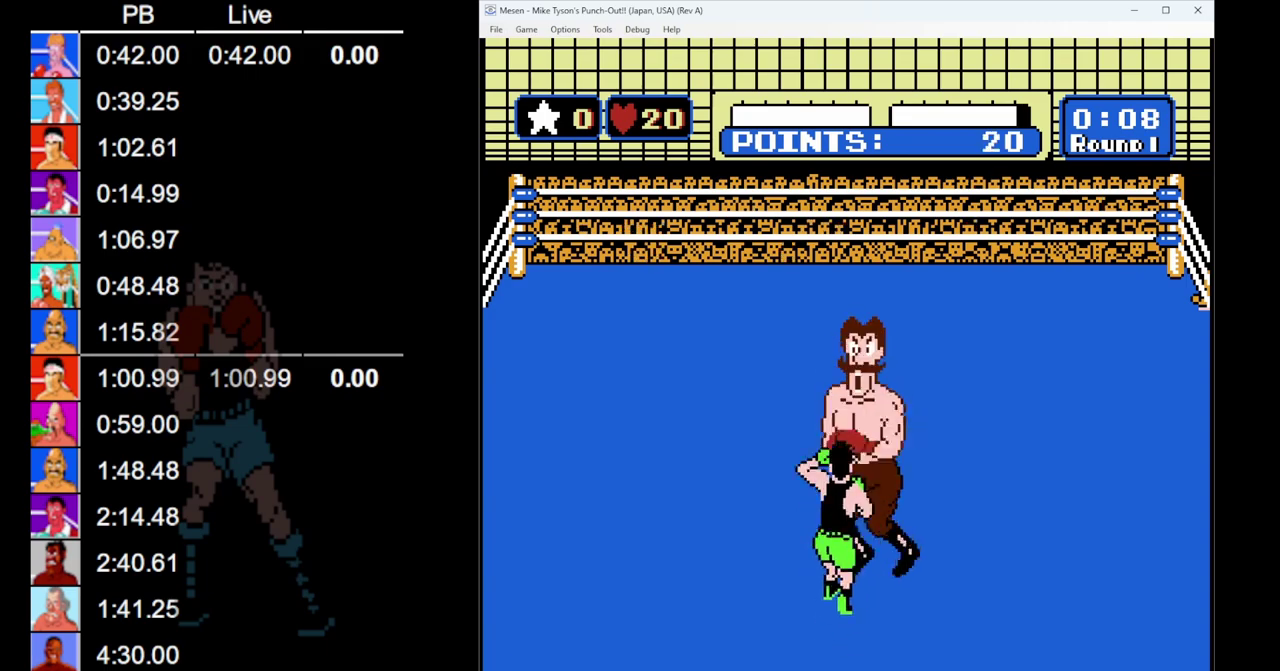
{"buttons": ["DPAD_UP"], "events": [[33, "B", "up"], [117, "B", "down"], [433, "B", "up"]]}
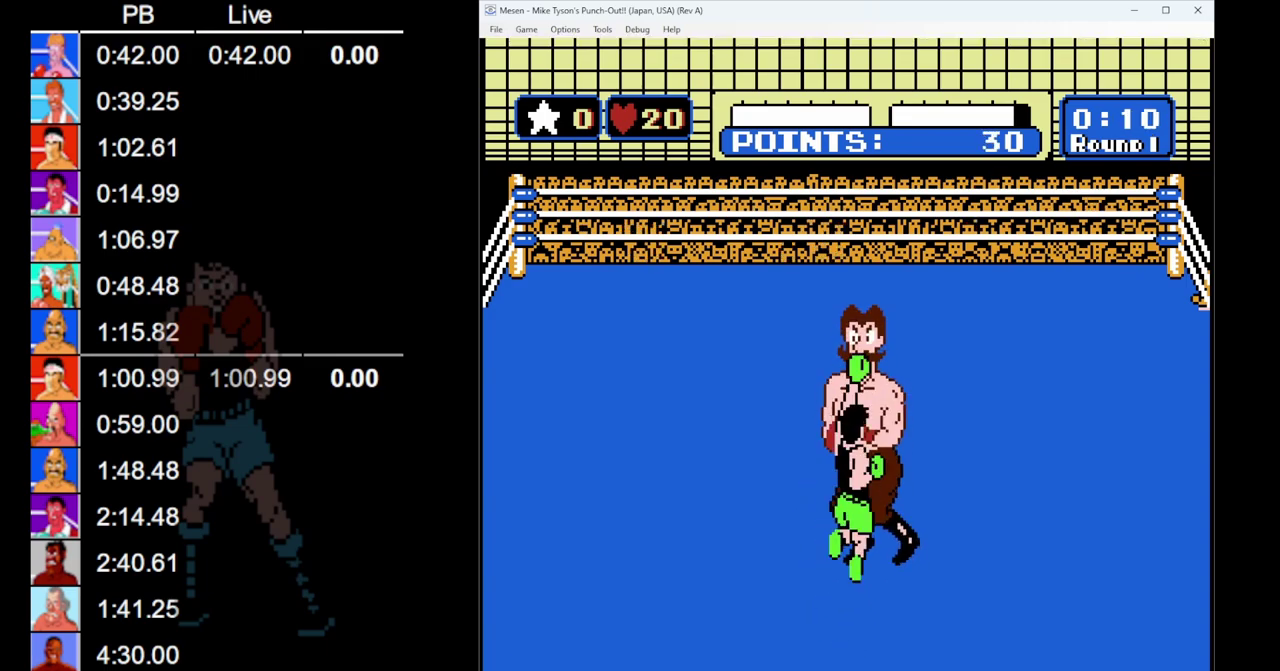
{"buttons": ["B", "DPAD_UP"], "events": [[17, "B", "down"], [350, "B", "up"], [467, "B", "down"]]}
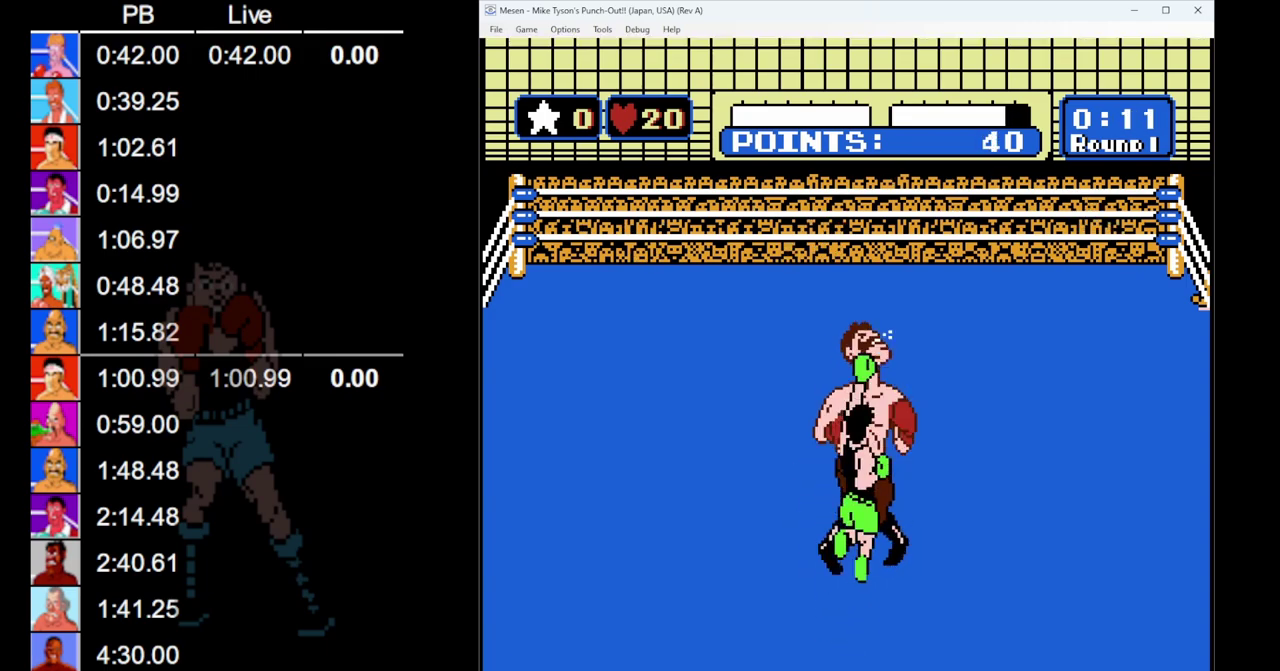
{"buttons": ["B", "DPAD_UP"], "events": [[350, "B", "up"], [450, "B", "down"]]}
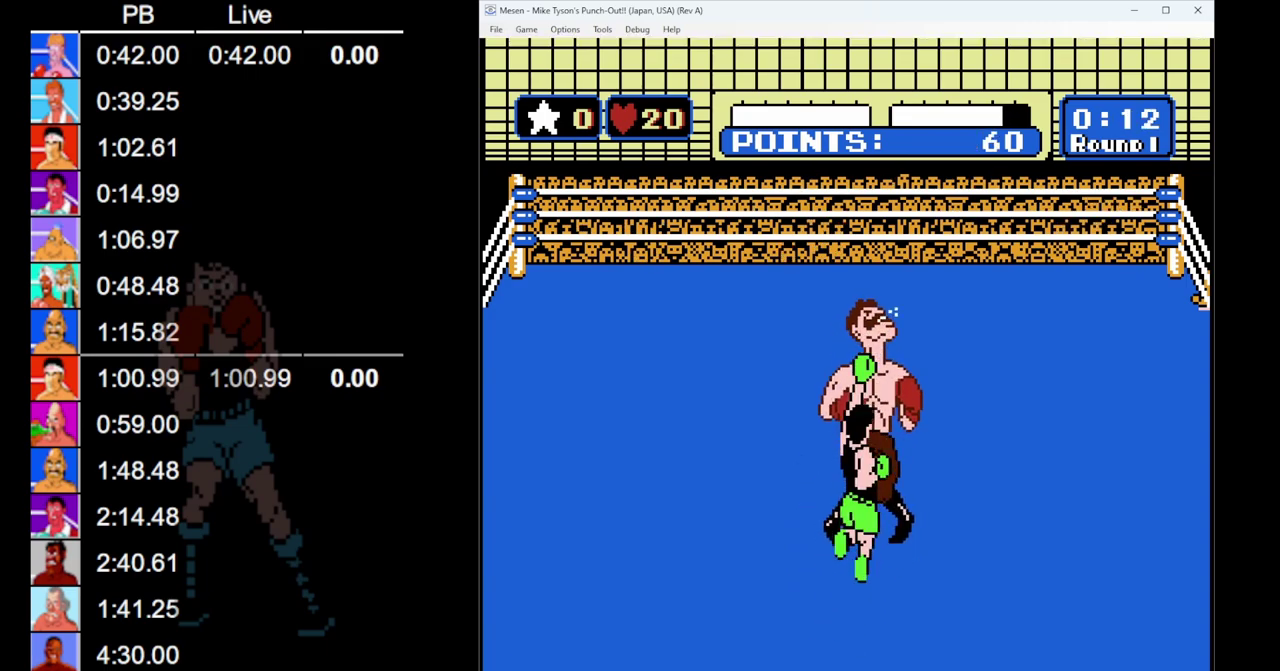
{"buttons": ["B", "DPAD_UP"], "events": []}
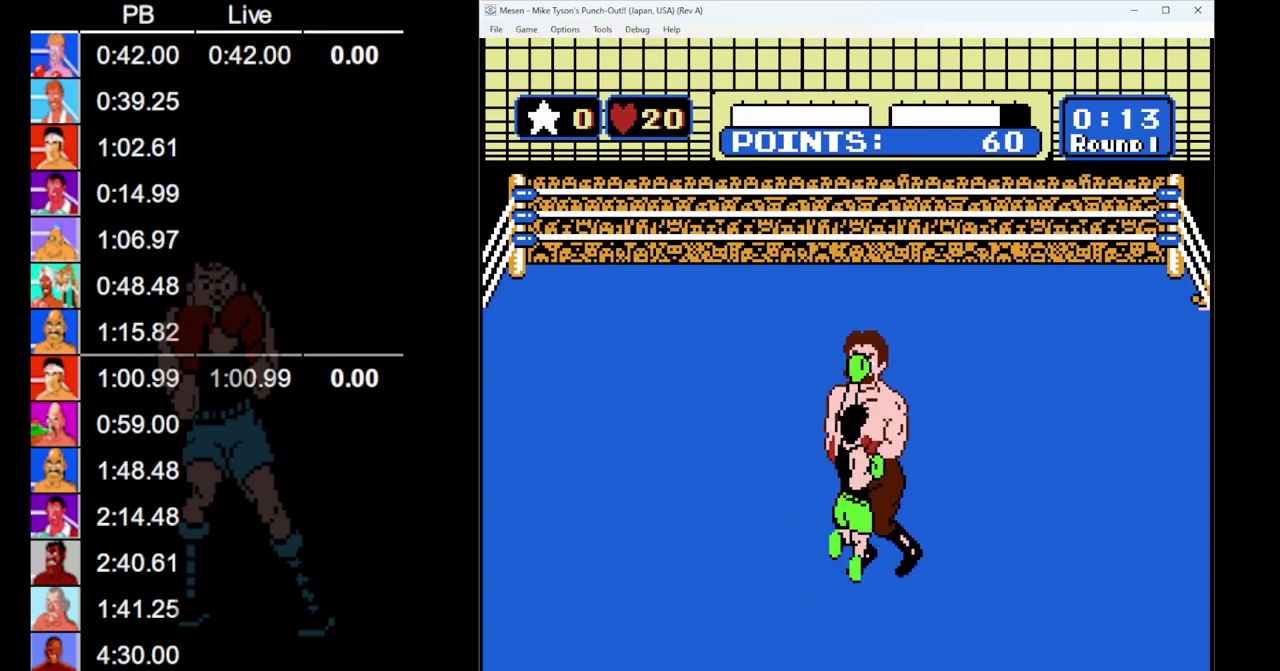
{"buttons": ["B", "DPAD_UP"], "events": [[17, "B", "up"], [83, "B", "down"]]}
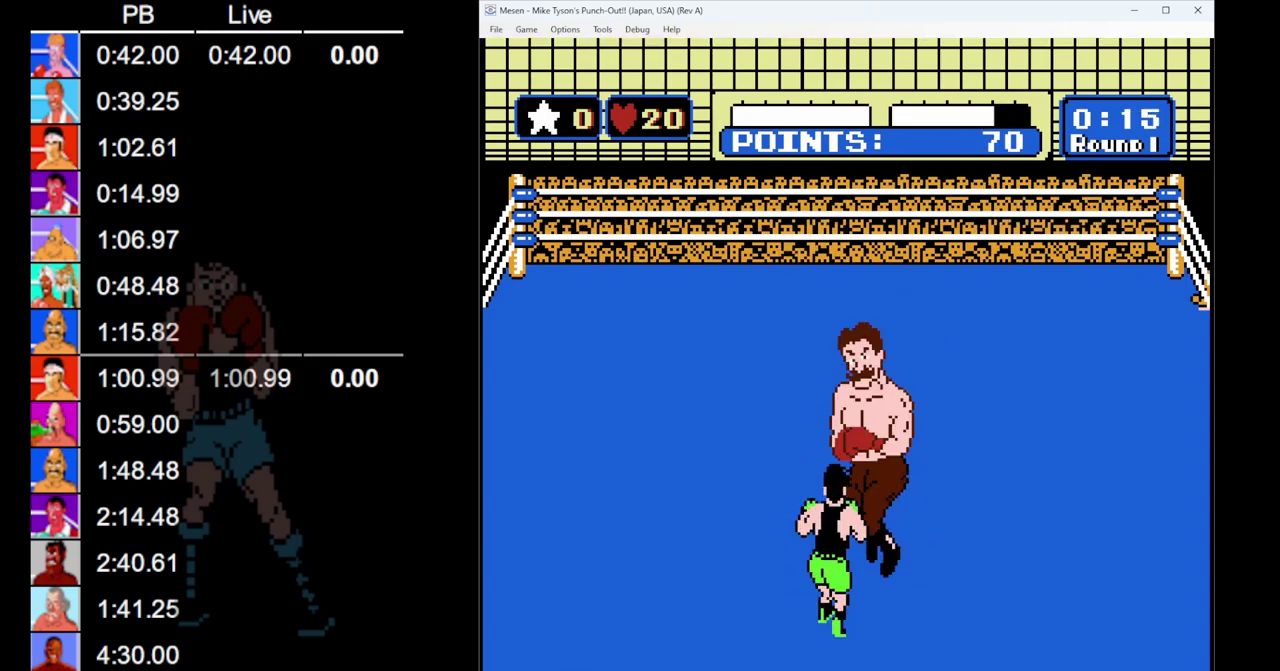
{"buttons": [], "events": [[317, "B", "up"], [383, "DPAD_UP", "up"]]}
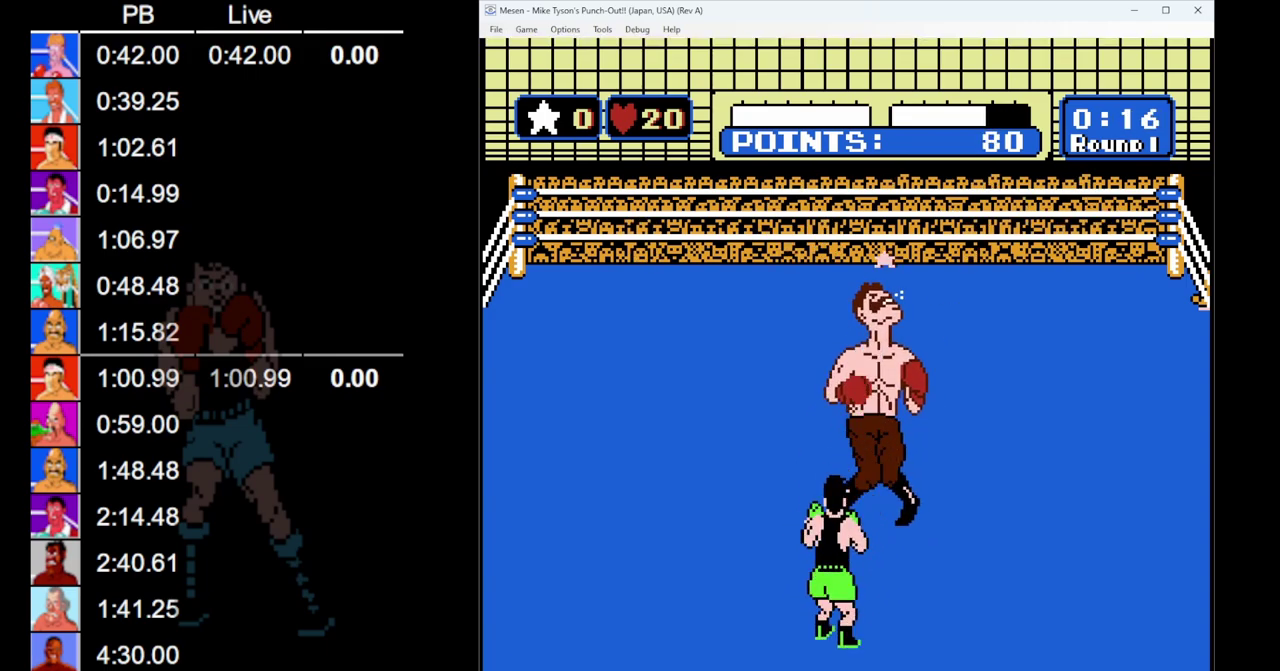
{"buttons": ["DPAD_LEFT"], "events": [[417, "DPAD_LEFT", "down"]]}
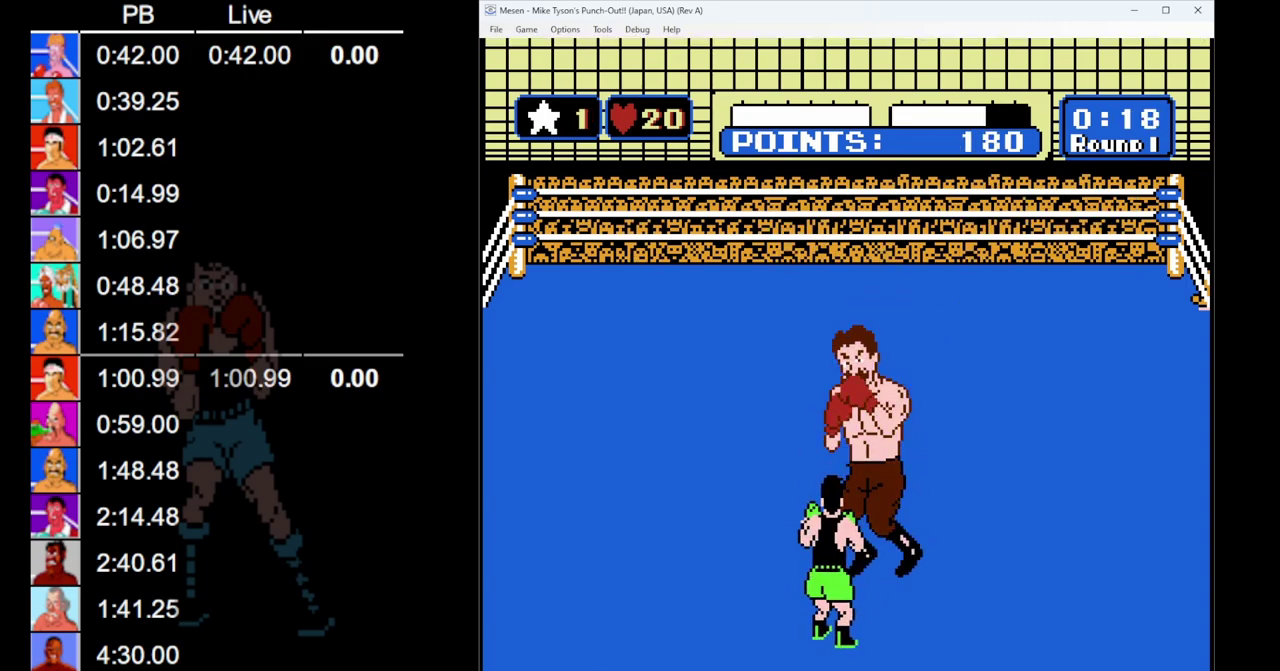
{"buttons": ["DPAD_UP"], "events": [[150, "DPAD_LEFT", "up"], [200, "DPAD_UP", "down"], [250, "B", "down"], [417, "B", "up"]]}
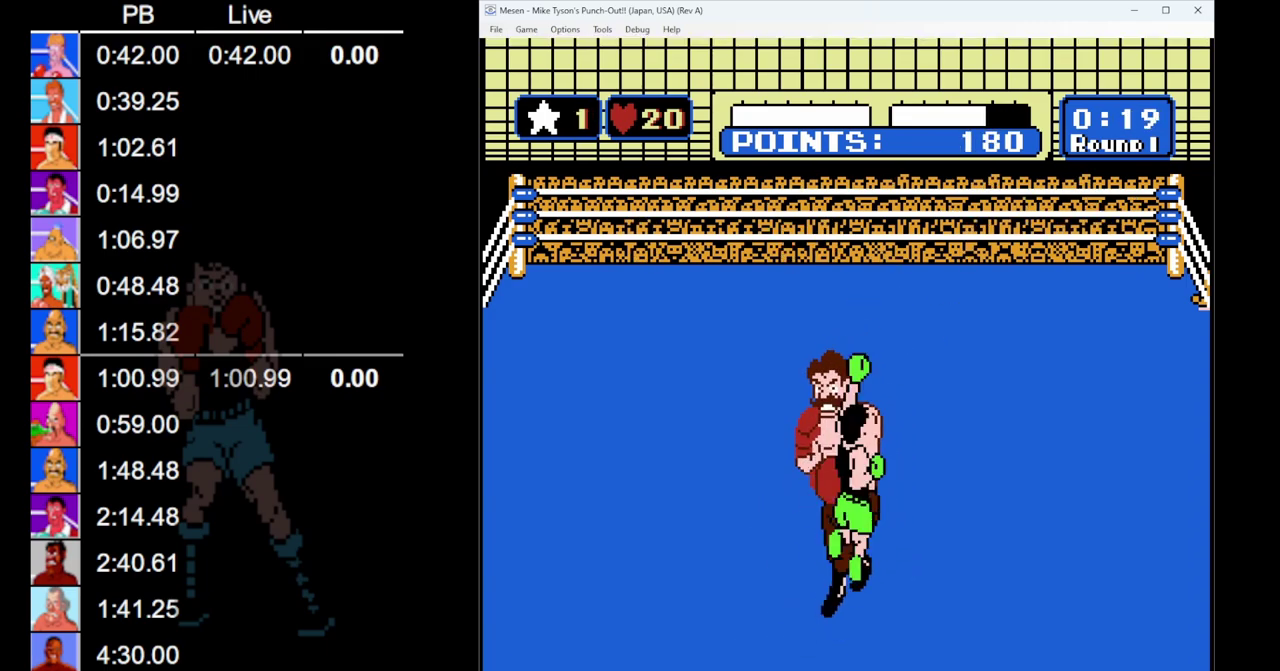
{"buttons": ["DPAD_UP", "START"], "events": [[17, "START", "down"]]}
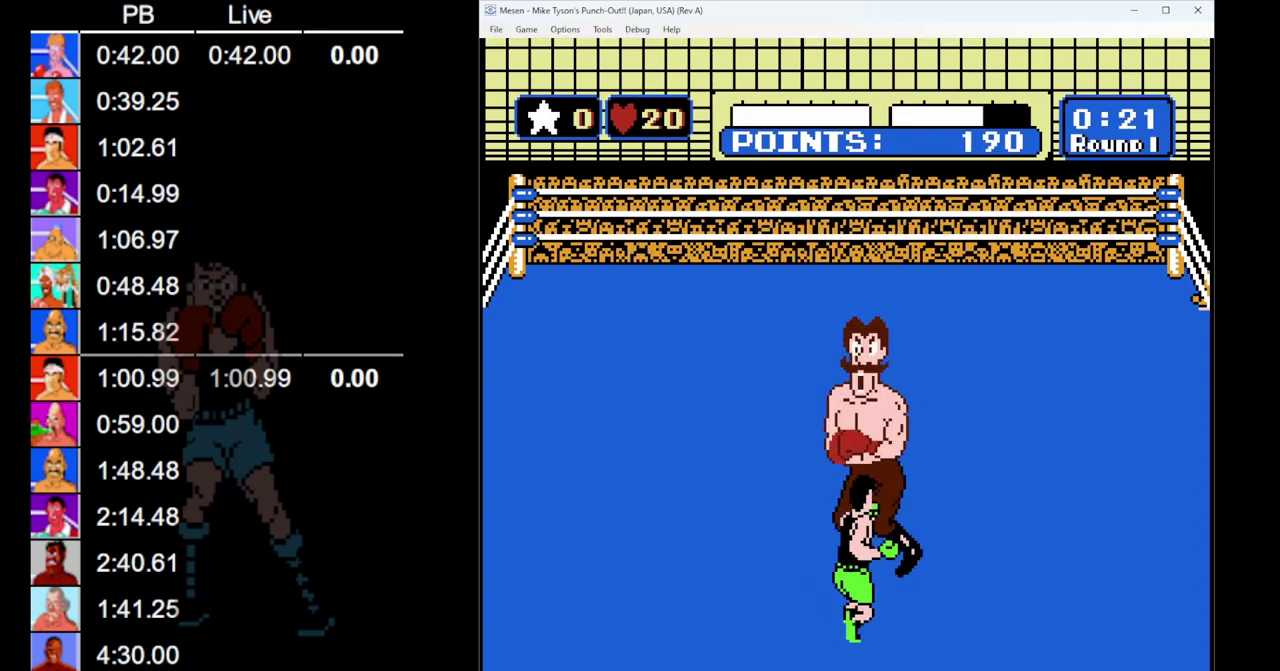
{"buttons": [], "events": [[133, "START", "up"], [250, "DPAD_UP", "up"]]}